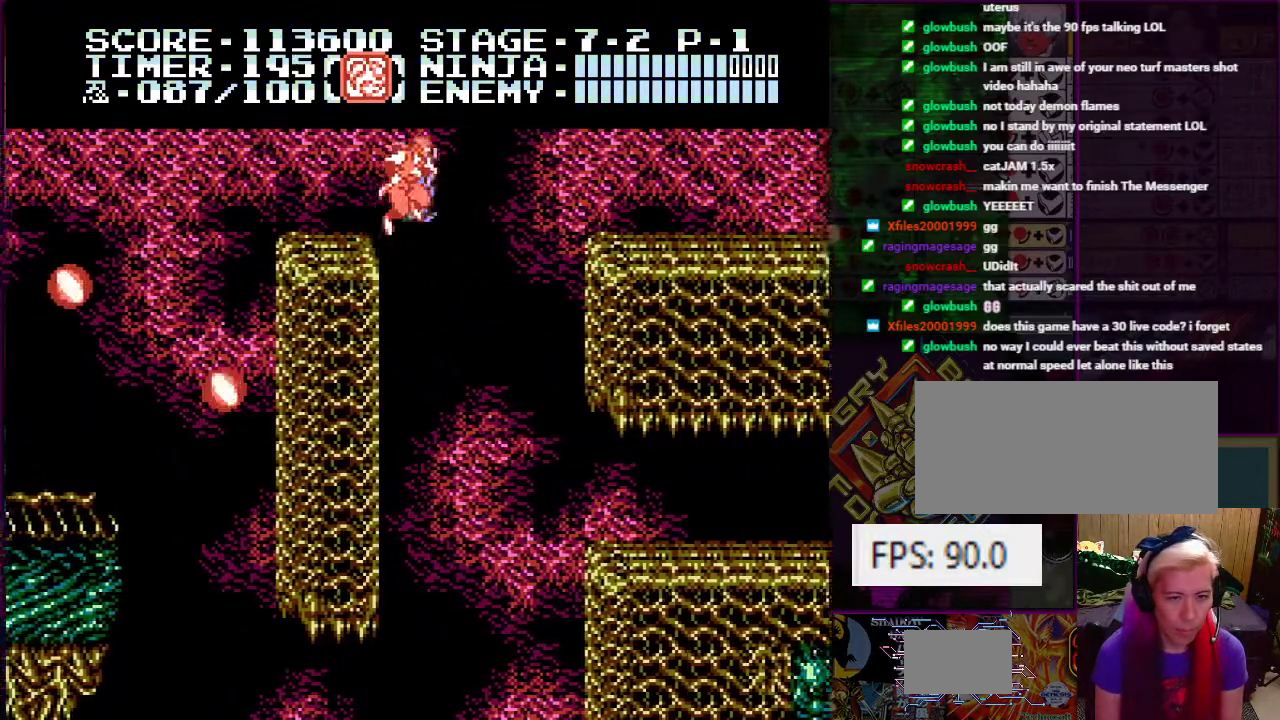
Gameplay with a controller (Nintendo layout); each line is a JSON object with the inputs held at the frame after it. "events" lists button and stick changes between this image and that frame as [ms after this image, input, new state], when the widget could be followed in between. Not read: L3 R3.
{"buttons": ["A"], "events": [[33, "DPAD_DOWN", "down"], [33, "DPAD_LEFT", "down"], [33, "DPAD_UP", "down"], [50, "DPAD_RIGHT", "up"], [83, "DPAD_DOWN", "up"], [400, "DPAD_LEFT", "up"], [400, "DPAD_UP", "up"]]}
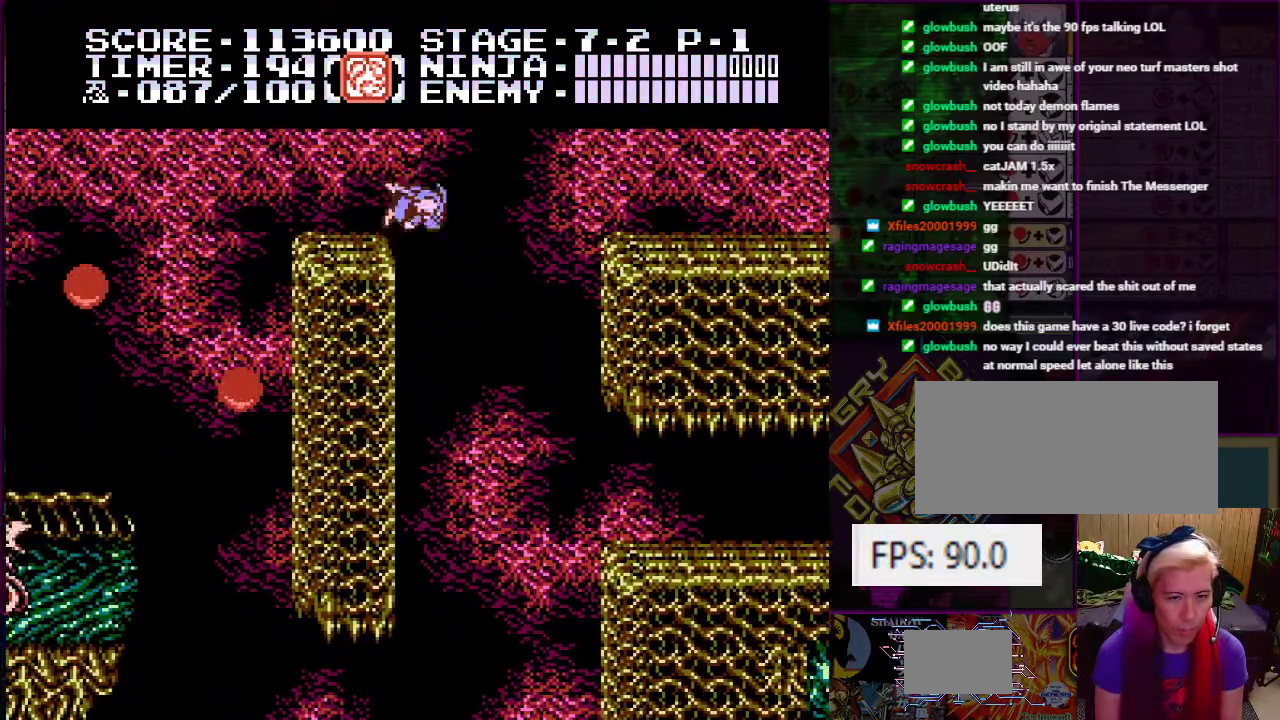
{"buttons": []}
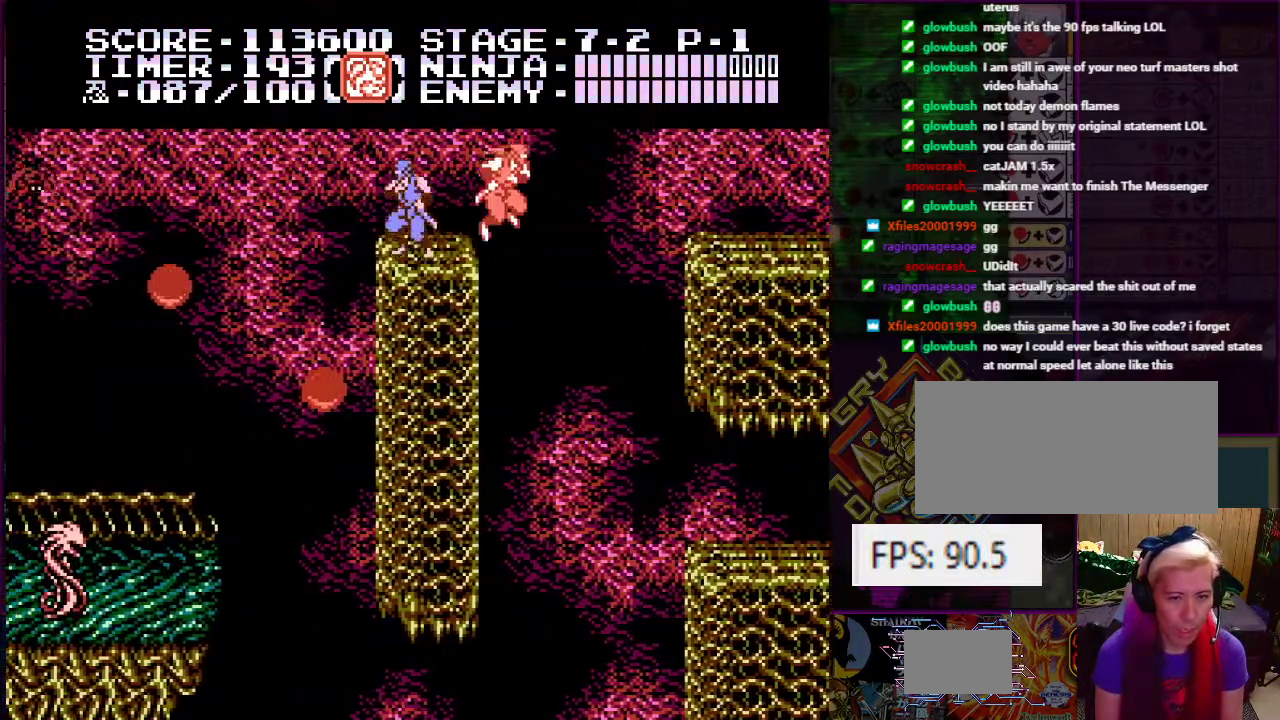
{"buttons": ["DPAD_UP"], "events": [[133, "DPAD_RIGHT", "down"], [233, "DPAD_RIGHT", "up"], [350, "DPAD_LEFT", "down"], [433, "DPAD_UP", "down"], [450, "DPAD_LEFT", "up"]]}
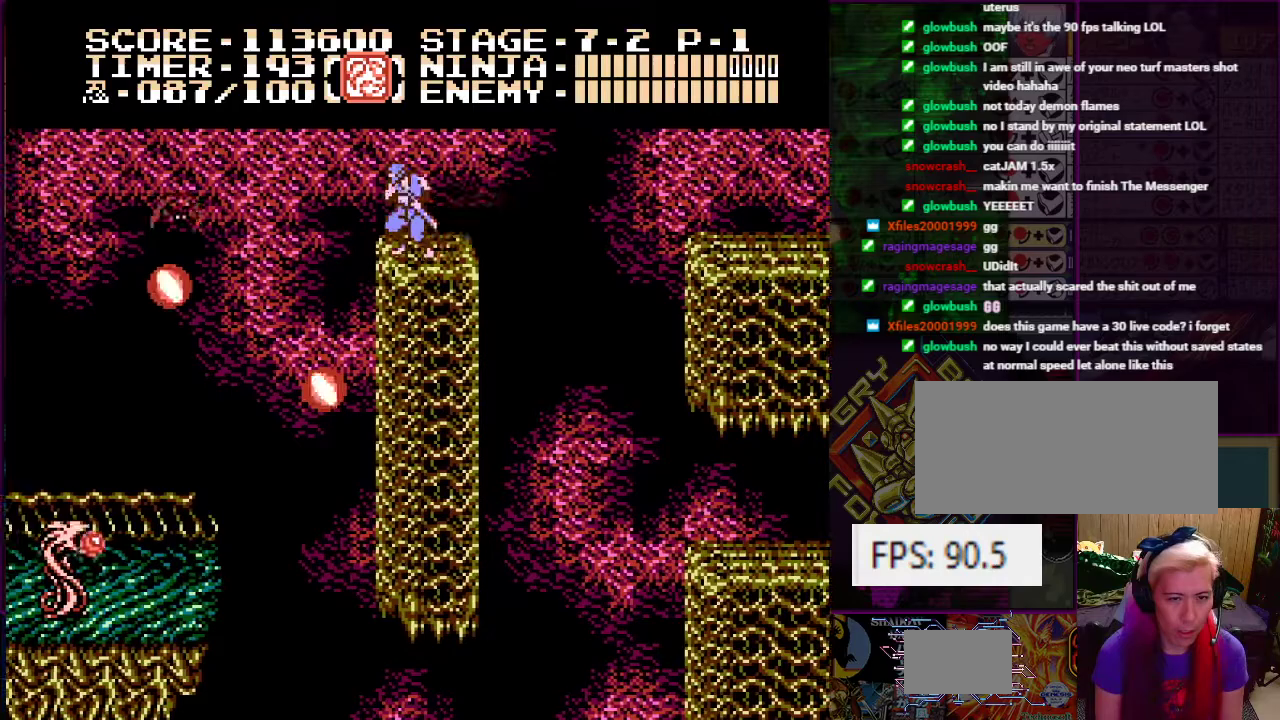
{"buttons": ["A", "DPAD_LEFT"], "events": [[17, "B", "down"], [134, "B", "up"], [234, "DPAD_UP", "up"], [350, "DPAD_LEFT", "down"], [434, "A", "down"]]}
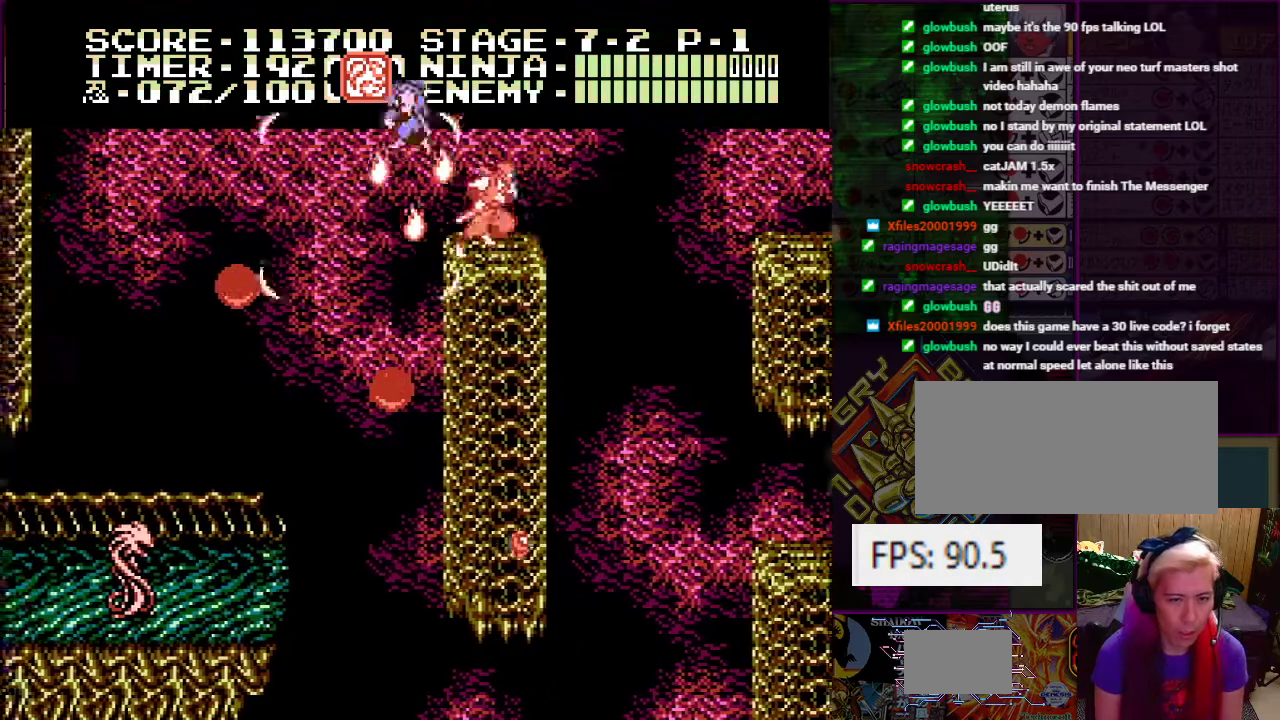
{"buttons": [], "events": [[317, "A", "up"], [467, "DPAD_LEFT", "up"]]}
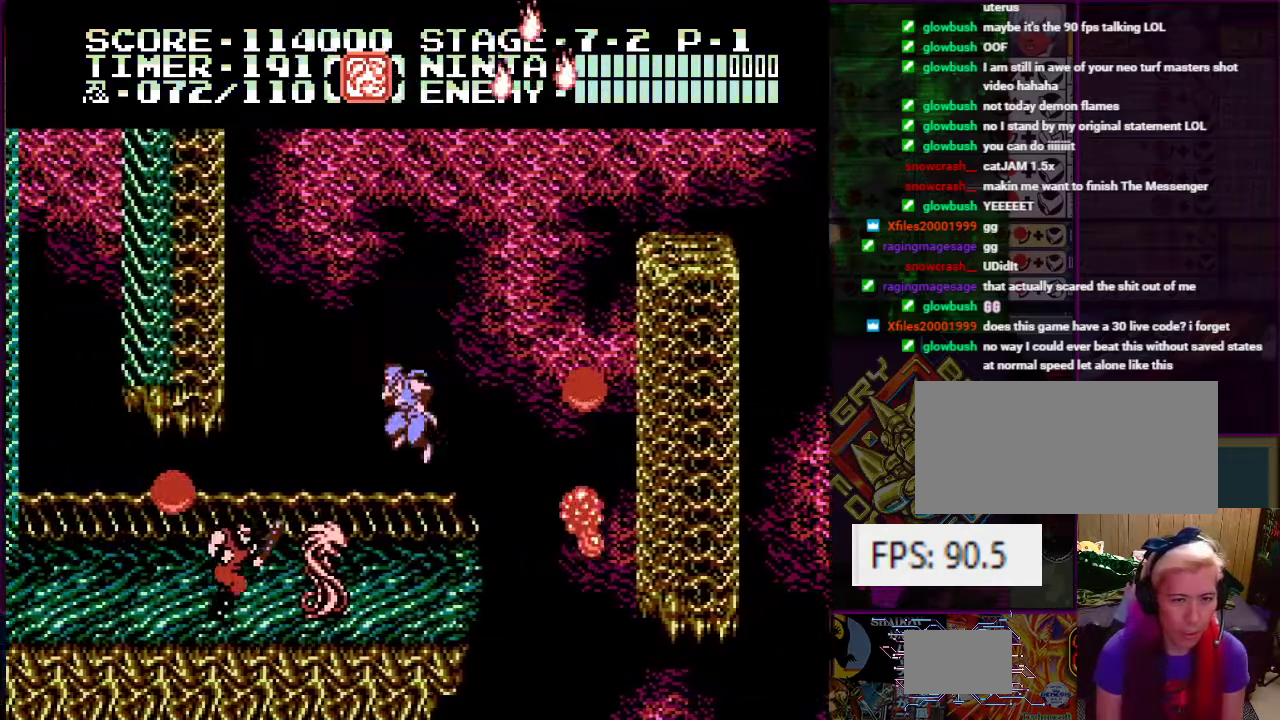
{"buttons": ["DPAD_LEFT"], "events": [[300, "DPAD_LEFT", "down"]]}
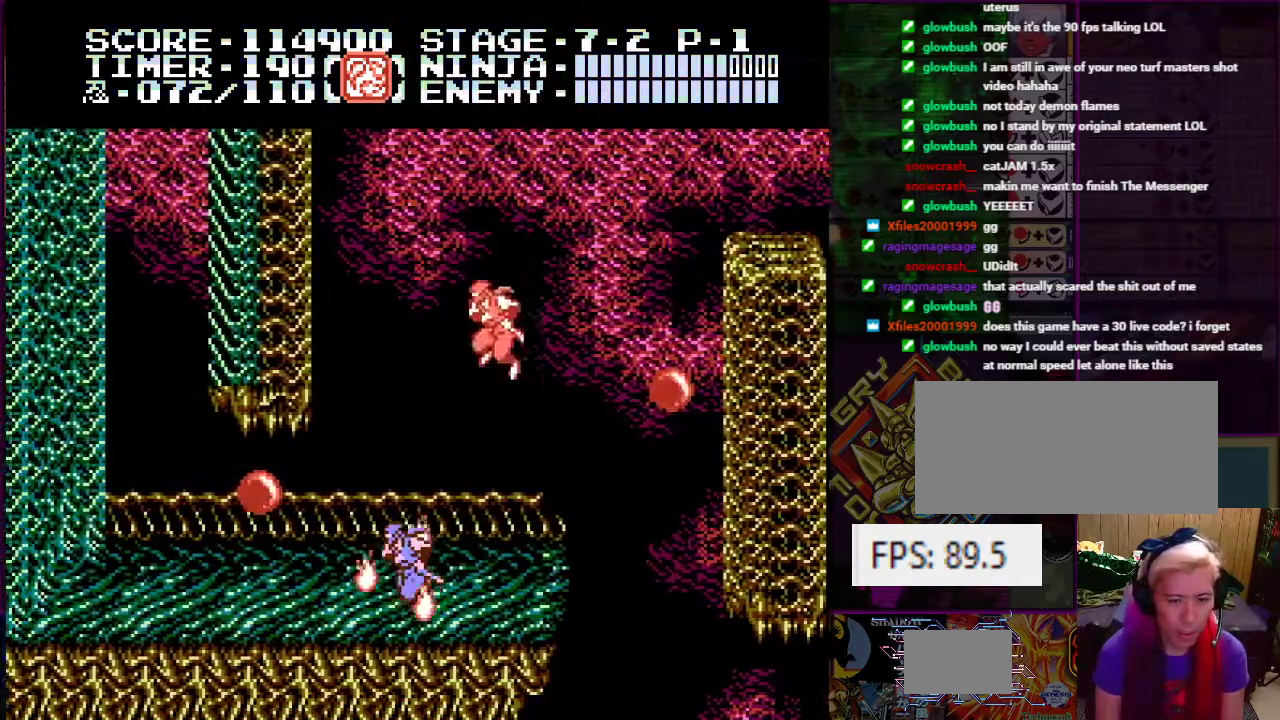
{"buttons": [], "events": [[200, "A", "down"], [350, "A", "up"], [433, "DPAD_LEFT", "up"]]}
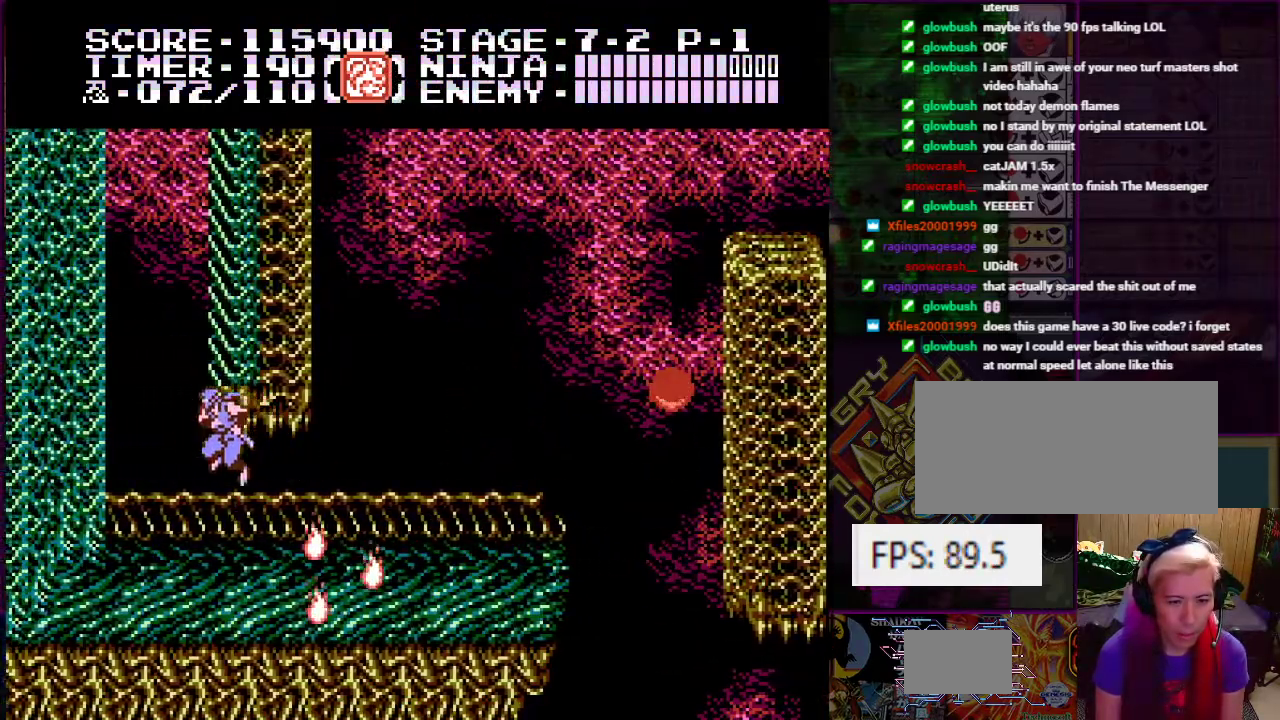
{"buttons": ["A", "DPAD_UP", "DPAD_LEFT"], "events": [[167, "DPAD_LEFT", "down"], [300, "A", "down"], [367, "DPAD_UP", "down"]]}
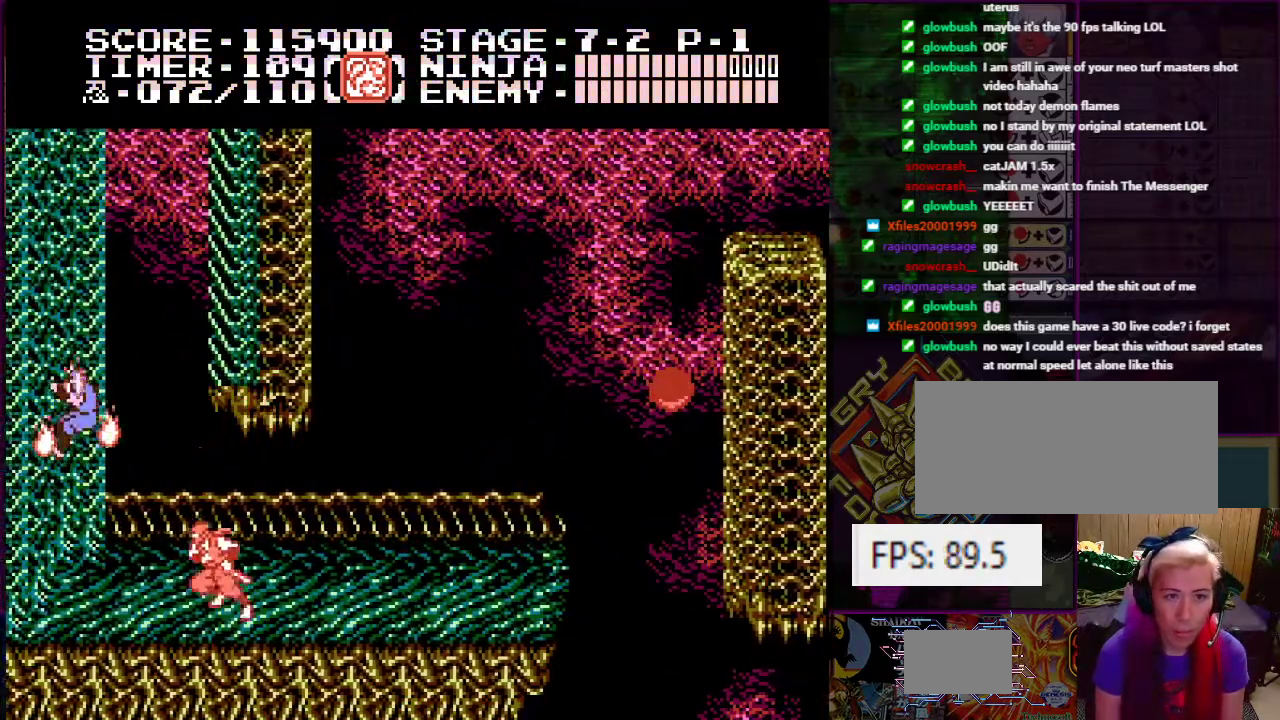
{"buttons": ["DPAD_UP"], "events": [[66, "A", "up"], [283, "DPAD_LEFT", "up"]]}
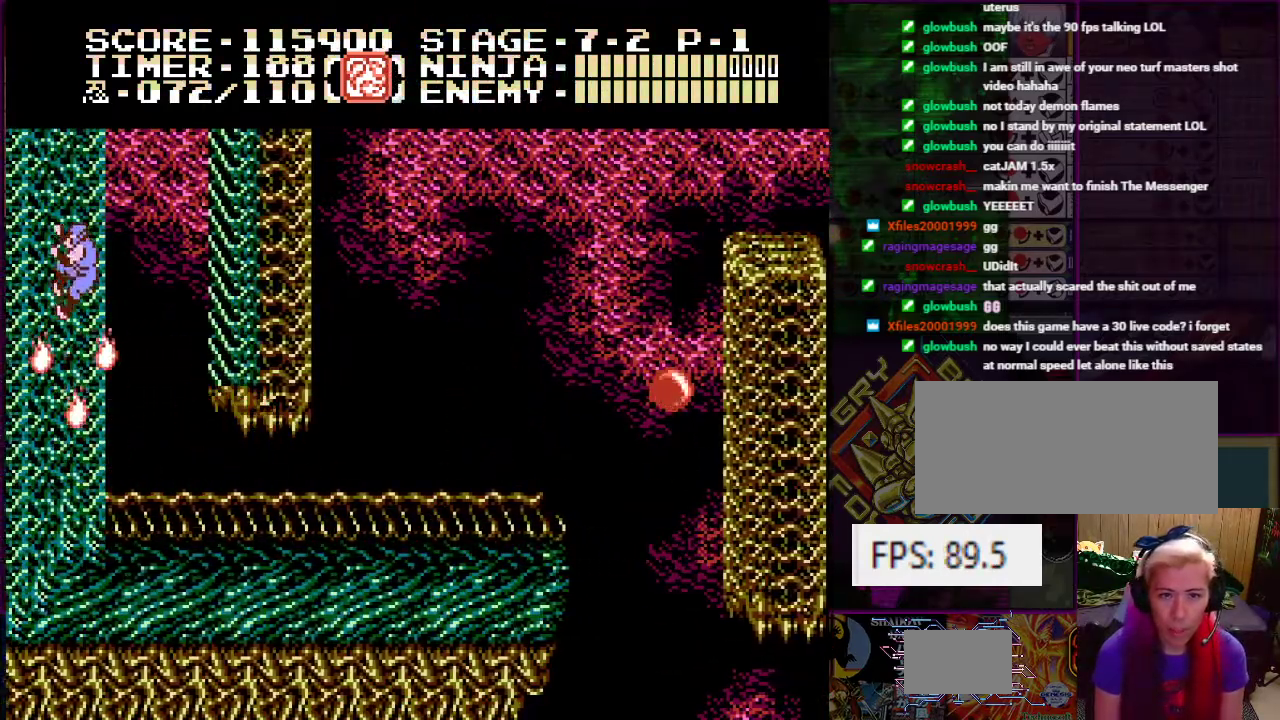
{"buttons": ["DPAD_UP", "DPAD_RIGHT"], "events": [[84, "DPAD_RIGHT", "down"], [167, "A", "down"], [367, "A", "up"]]}
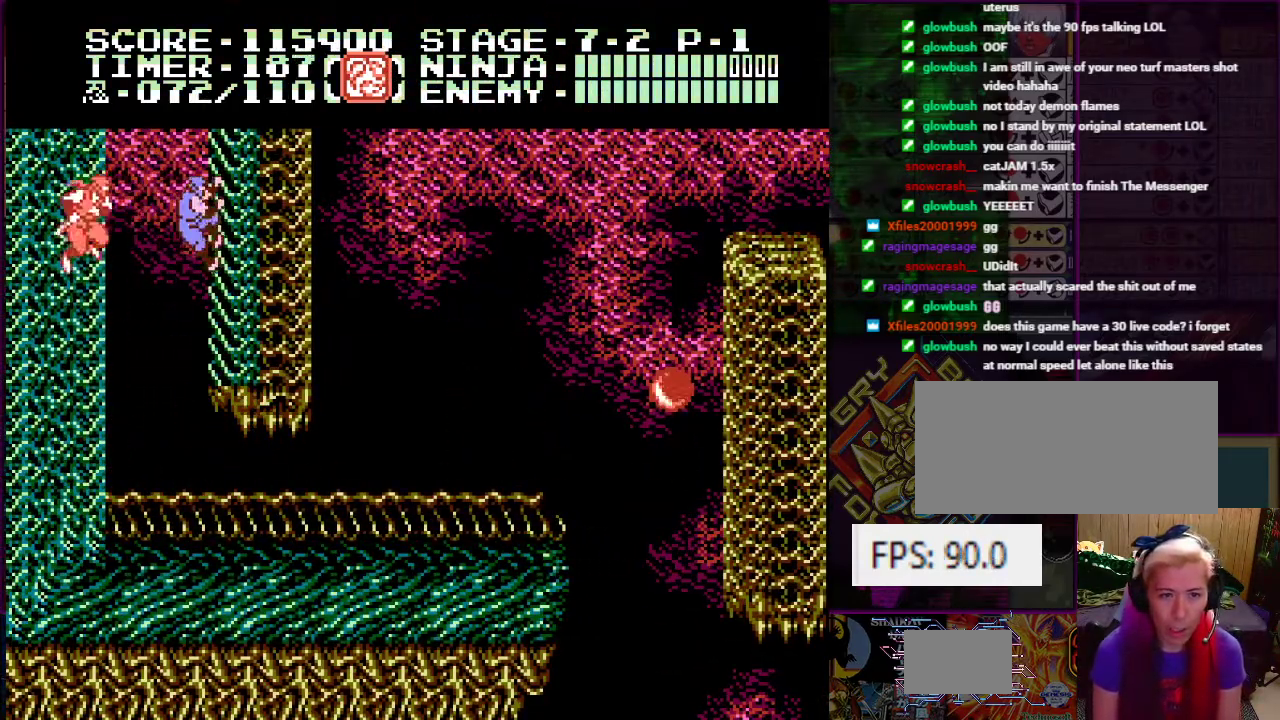
{"buttons": ["DPAD_UP", "DPAD_RIGHT"], "events": [[183, "DPAD_RIGHT", "up"], [417, "DPAD_RIGHT", "down"]]}
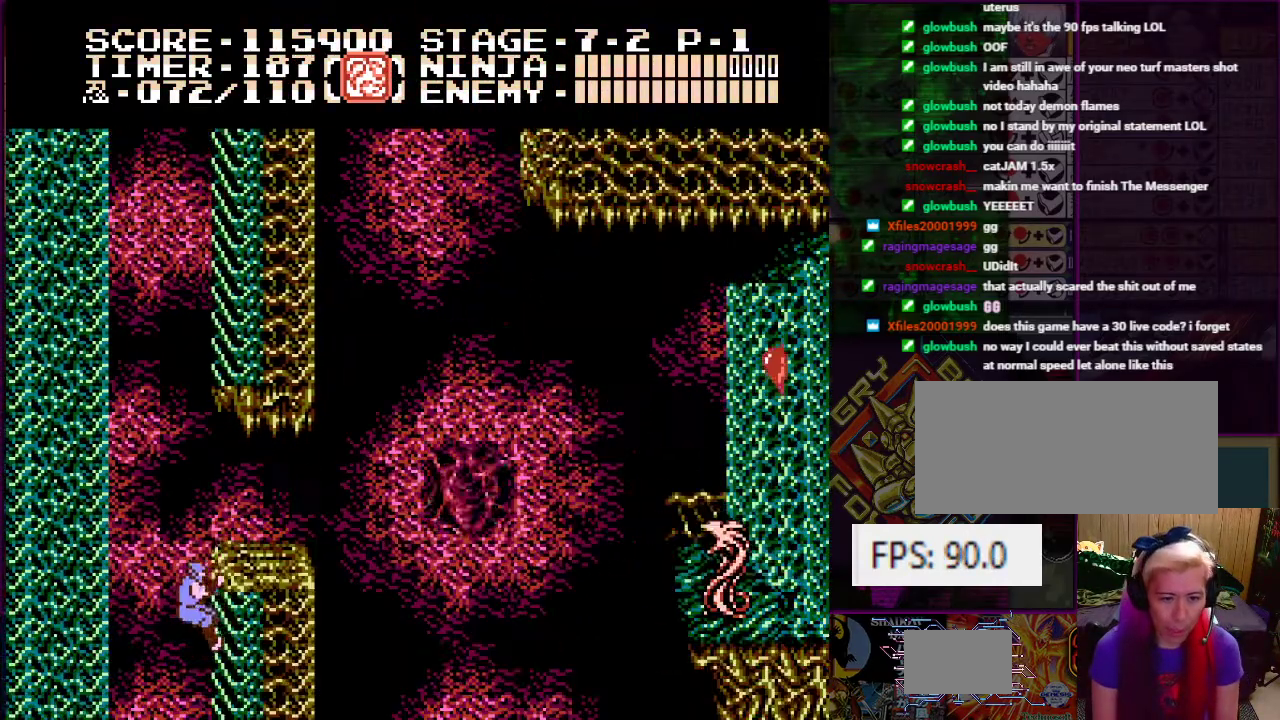
{"buttons": ["DPAD_LEFT"], "events": [[84, "DPAD_RIGHT", "up"], [234, "DPAD_LEFT", "down"], [317, "A", "down"], [384, "DPAD_UP", "up"], [501, "A", "up"]]}
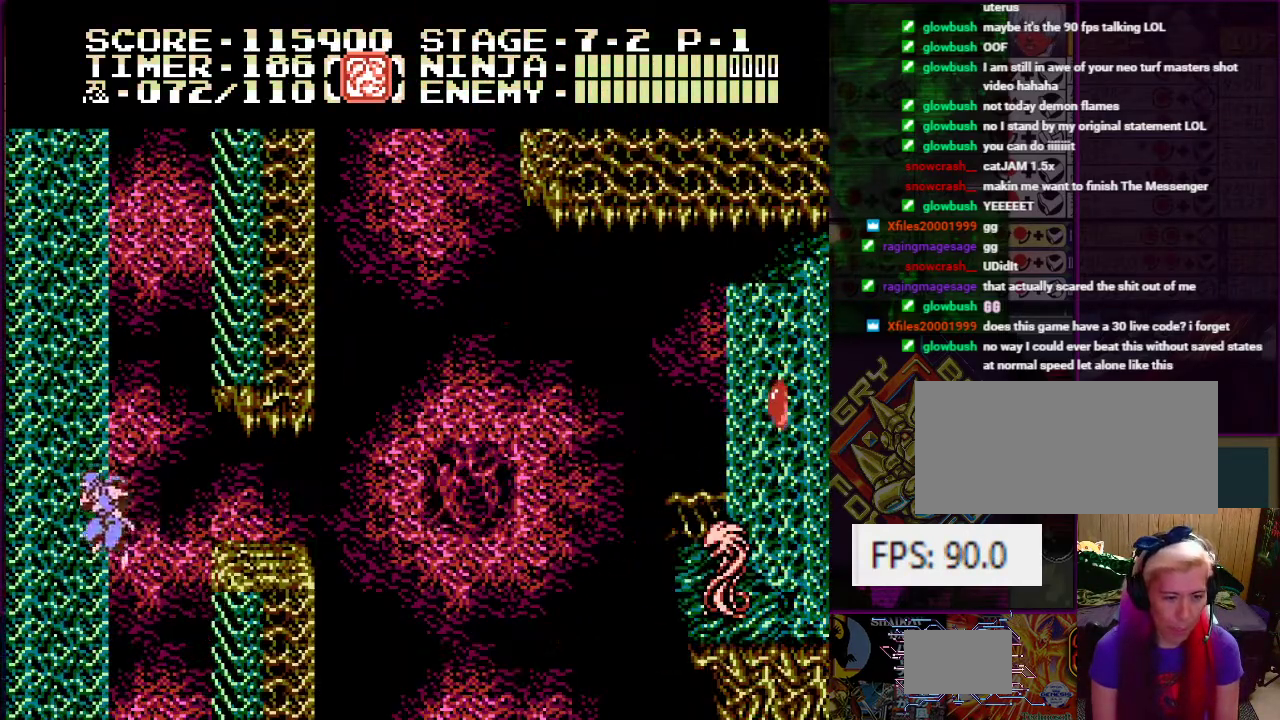
{"buttons": ["DPAD_UP", "DPAD_LEFT"], "events": [[66, "DPAD_UP", "down"]]}
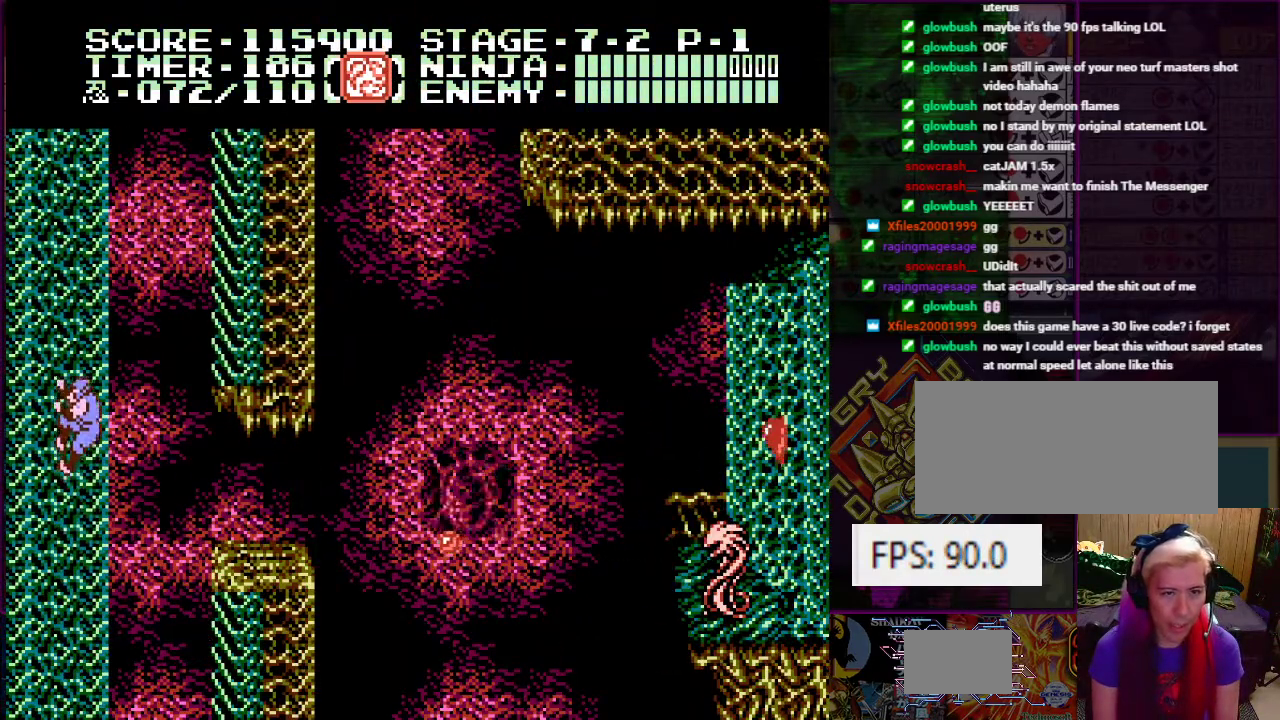
{"buttons": ["DPAD_UP"], "events": [[34, "DPAD_LEFT", "up"]]}
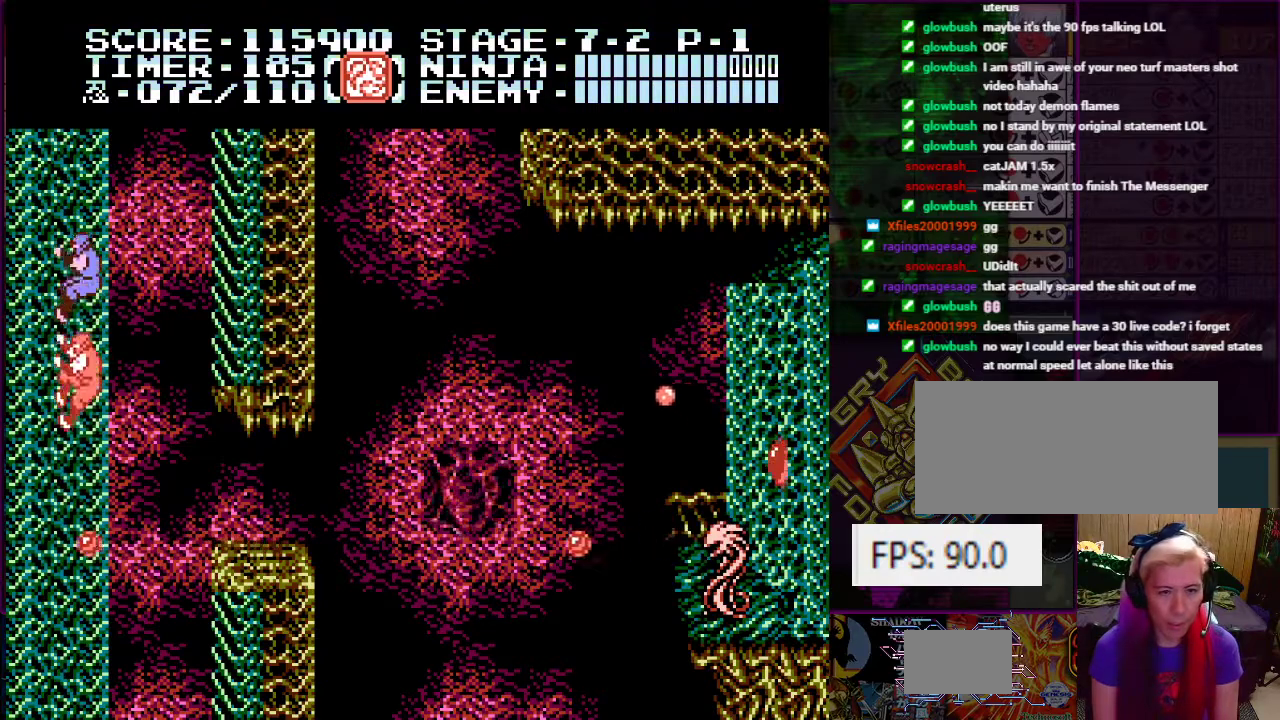
{"buttons": ["DPAD_UP", "DPAD_RIGHT"], "events": [[150, "DPAD_RIGHT", "down"], [267, "A", "down"], [434, "A", "up"]]}
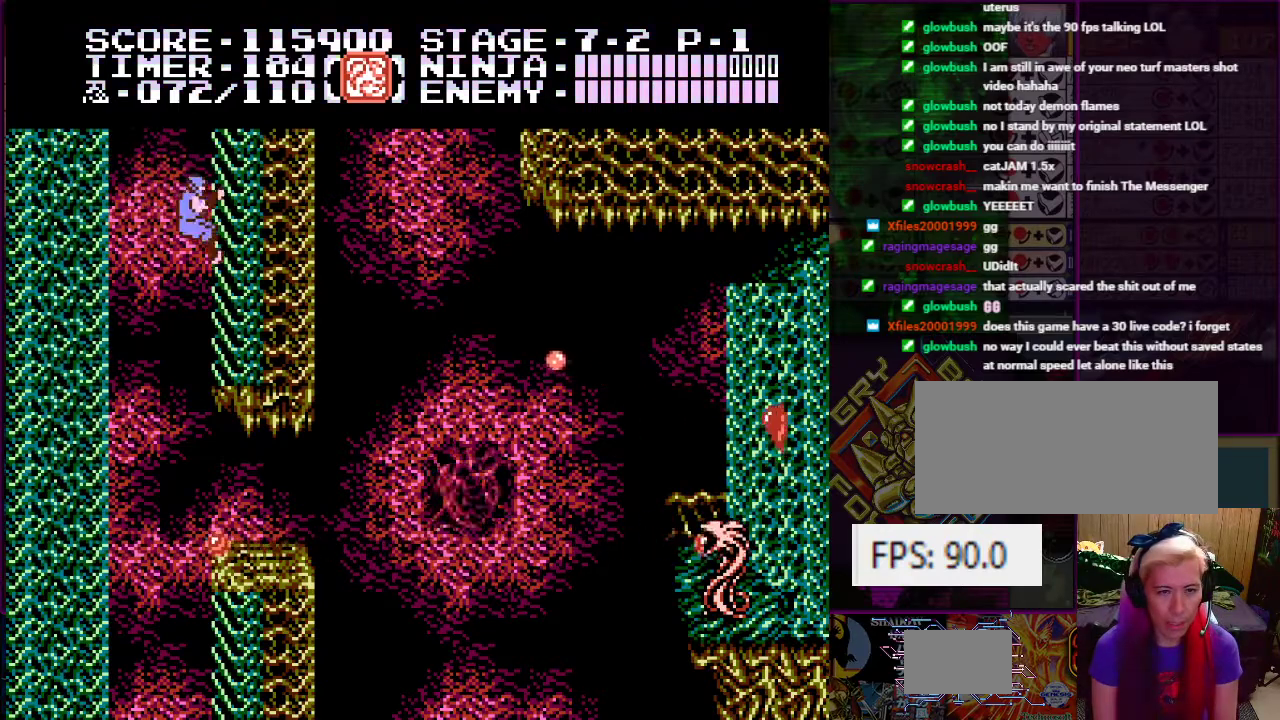
{"buttons": ["DPAD_UP", "DPAD_RIGHT"], "events": []}
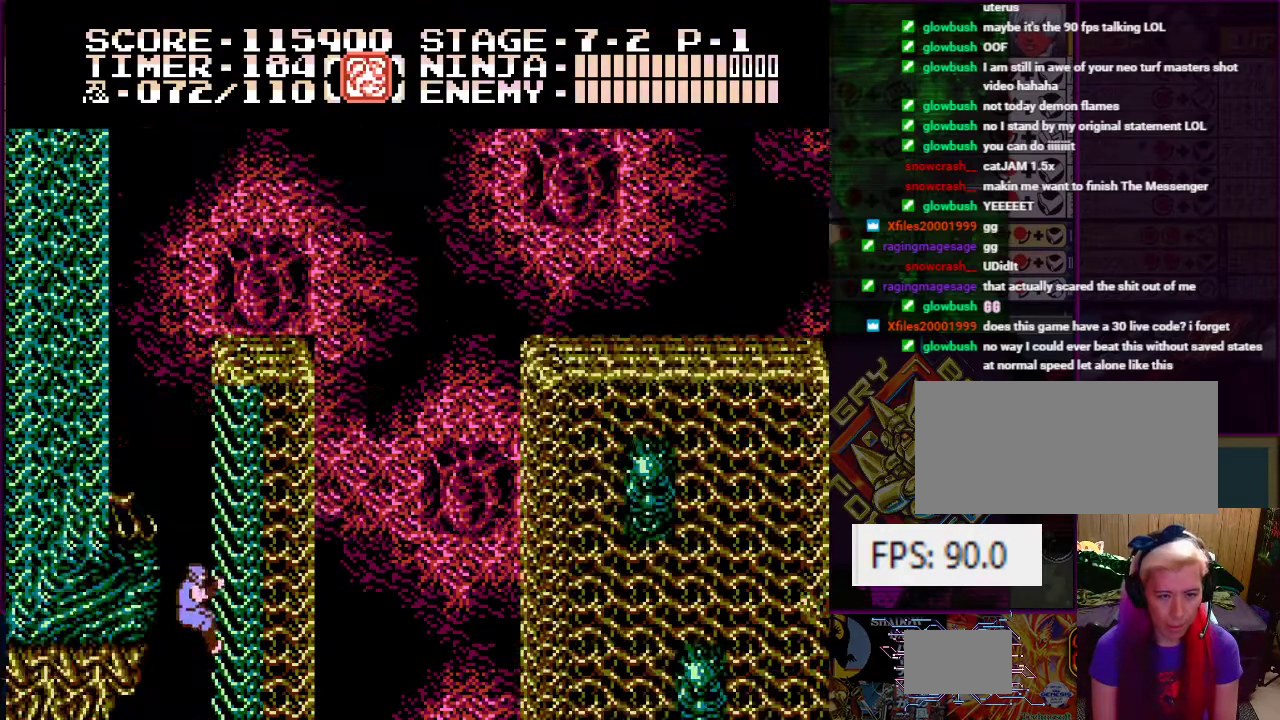
{"buttons": ["DPAD_UP", "DPAD_RIGHT"], "events": []}
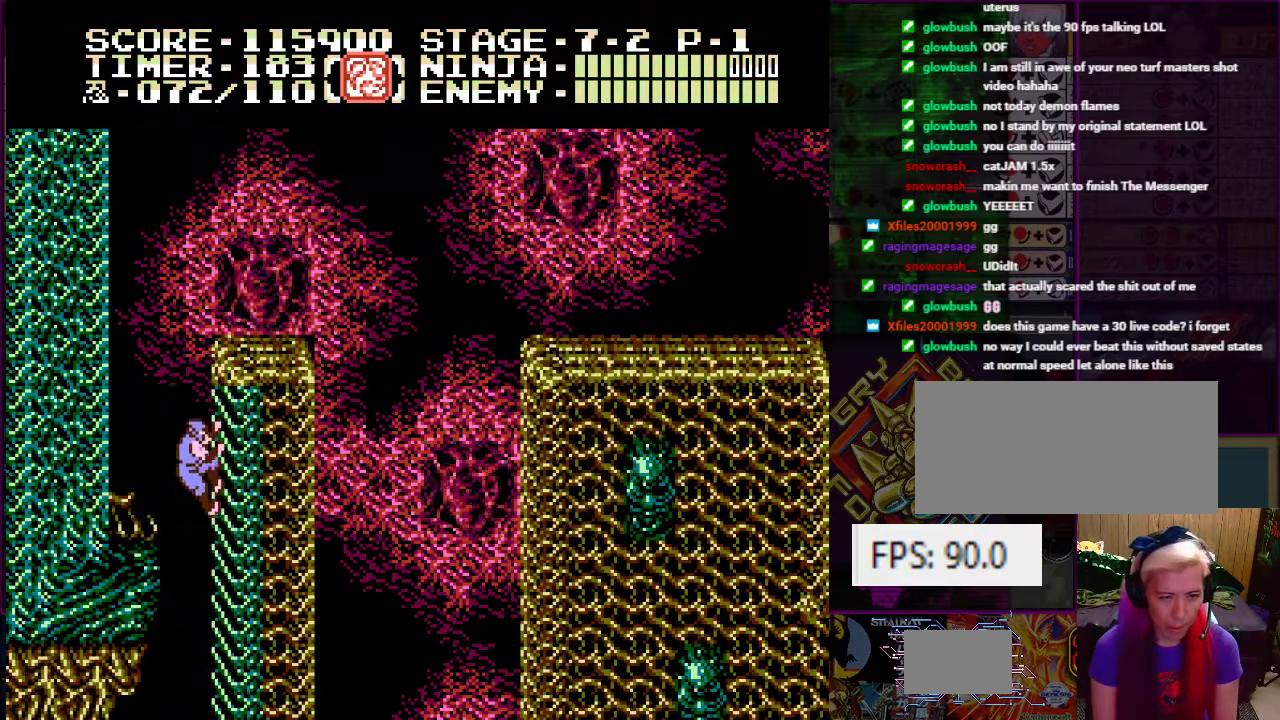
{"buttons": ["DPAD_UP", "DPAD_LEFT"], "events": [[151, "DPAD_RIGHT", "up"], [484, "DPAD_LEFT", "down"]]}
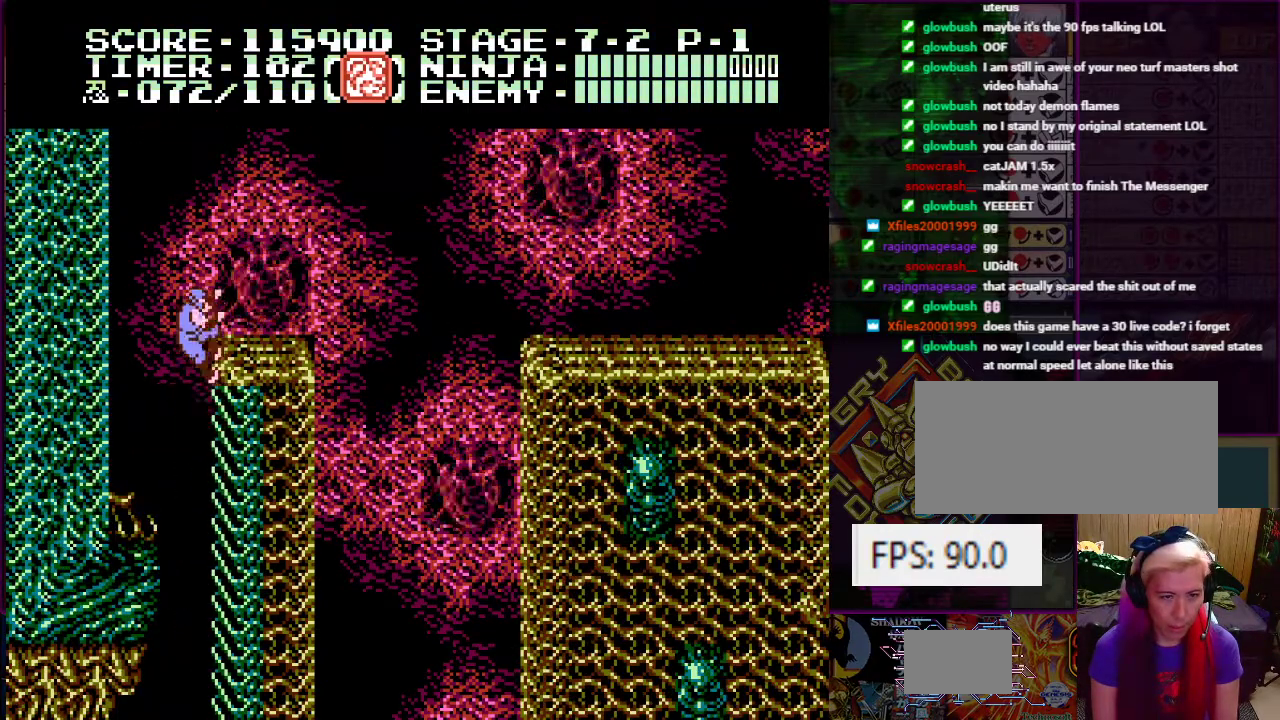
{"buttons": ["DPAD_UP", "DPAD_LEFT"], "events": [[83, "A", "down"], [234, "A", "up"]]}
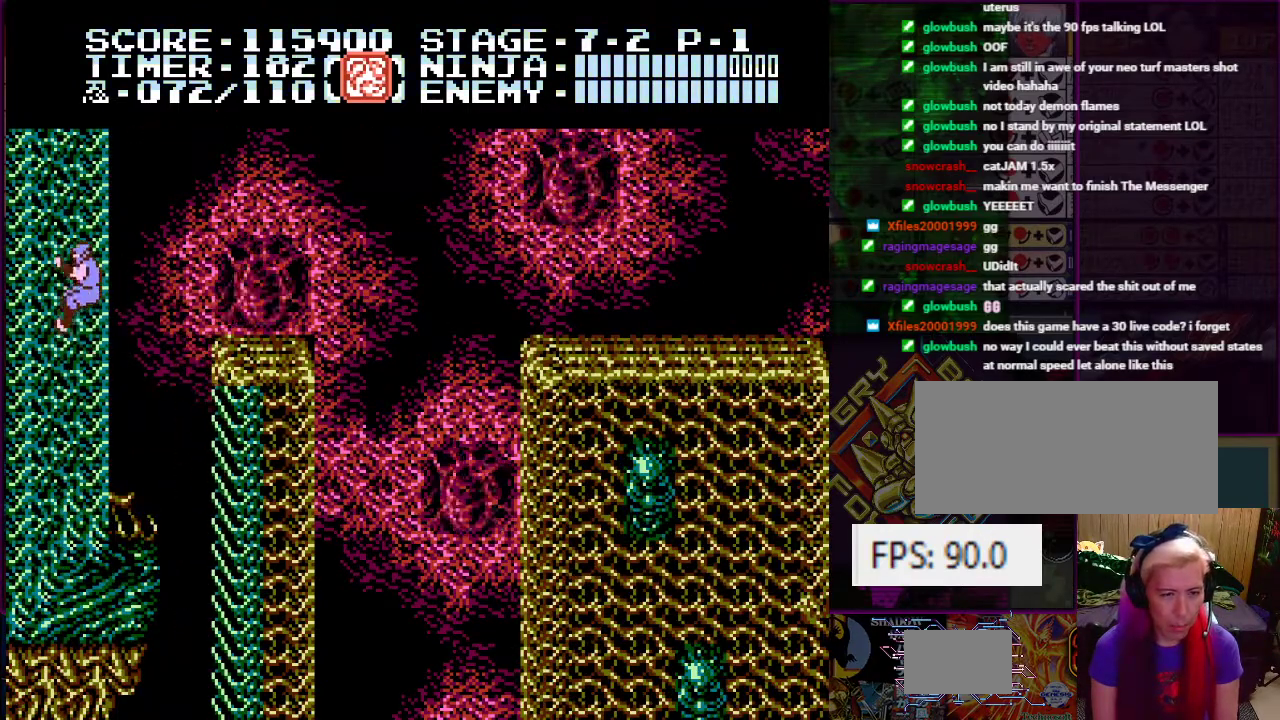
{"buttons": ["DPAD_UP", "DPAD_RIGHT"], "events": [[451, "DPAD_LEFT", "up"], [501, "DPAD_RIGHT", "down"]]}
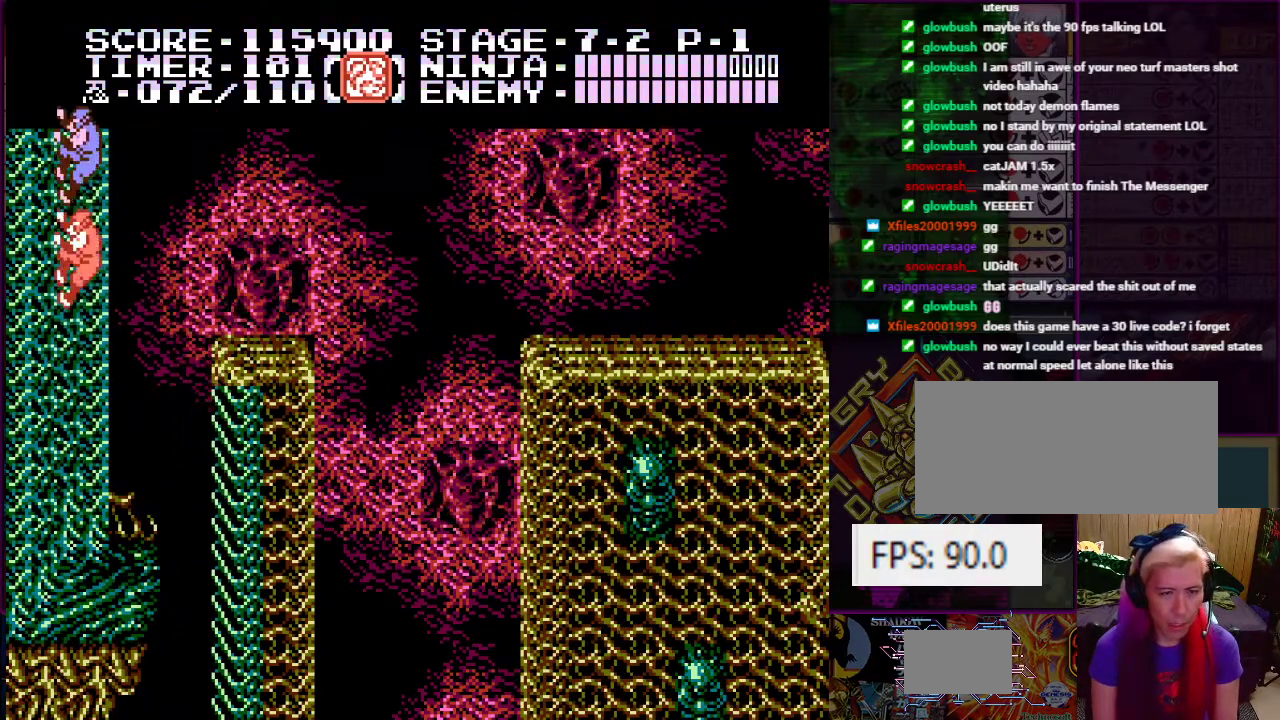
{"buttons": [], "events": [[117, "A", "down"], [150, "DPAD_UP", "up"], [284, "A", "up"], [484, "DPAD_RIGHT", "up"]]}
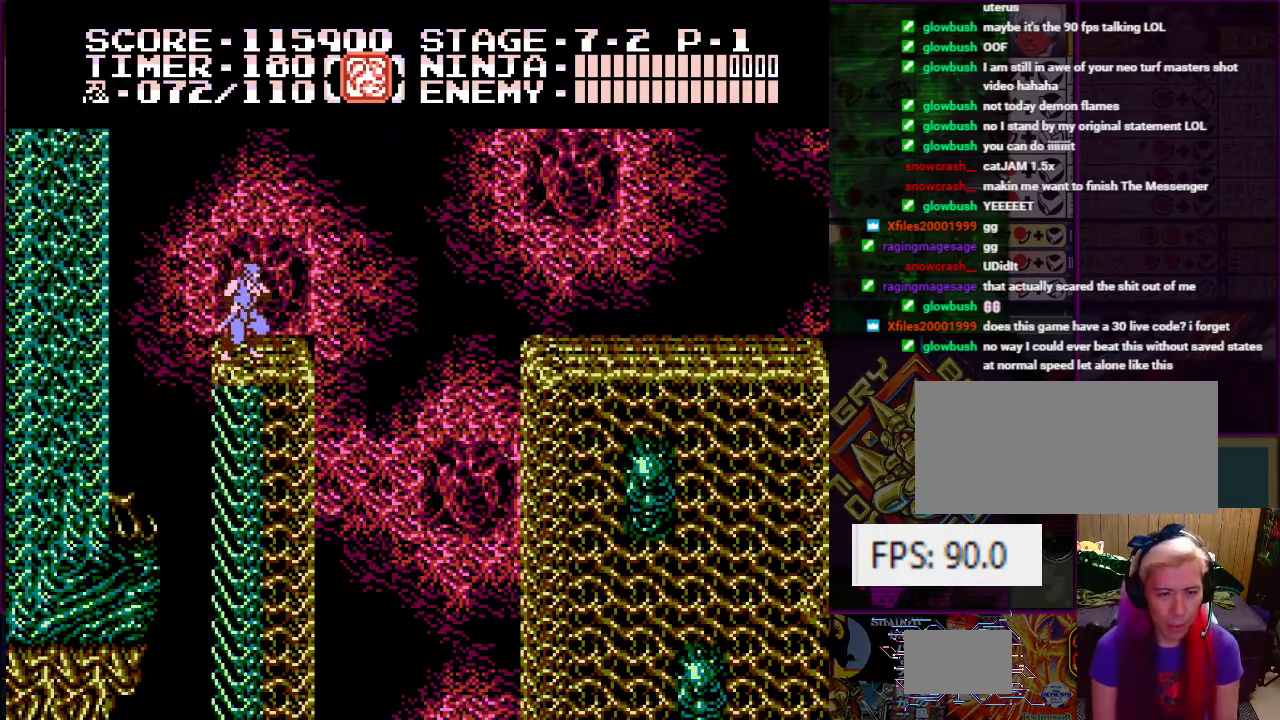
{"buttons": ["A", "DPAD_RIGHT"], "events": [[284, "DPAD_RIGHT", "down"], [434, "A", "down"]]}
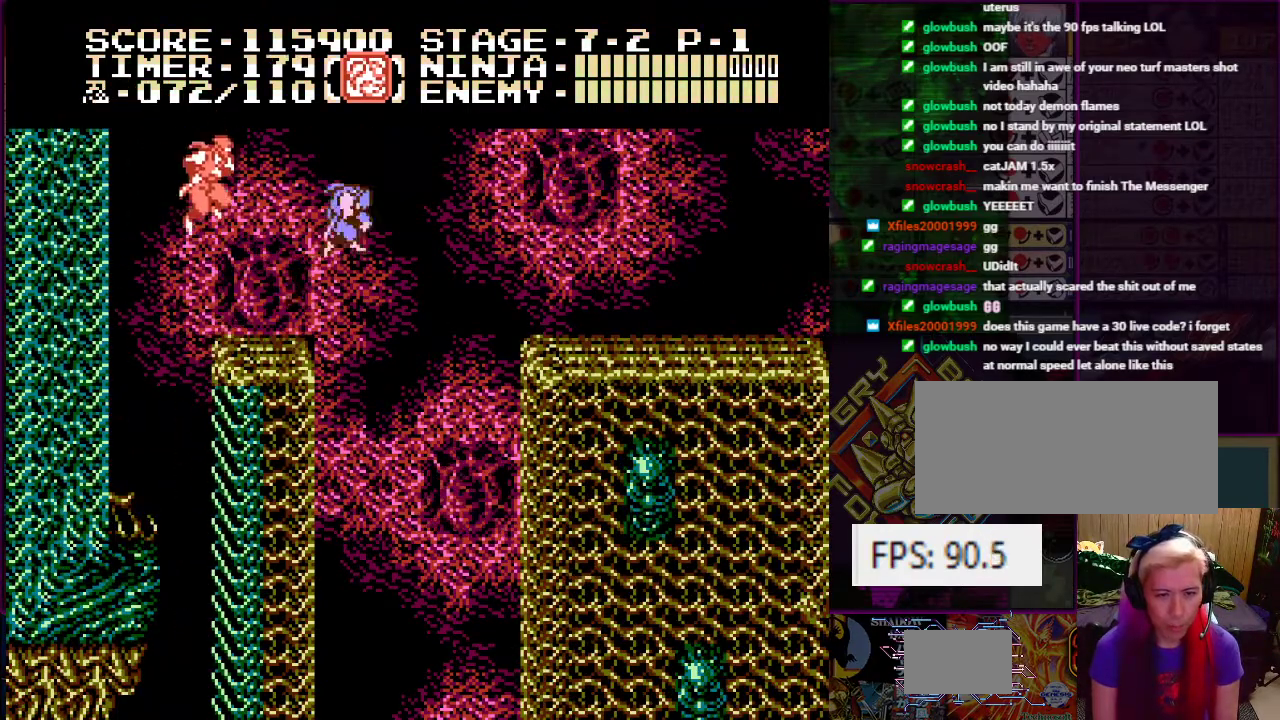
{"buttons": ["DPAD_RIGHT"], "events": [[467, "A", "up"]]}
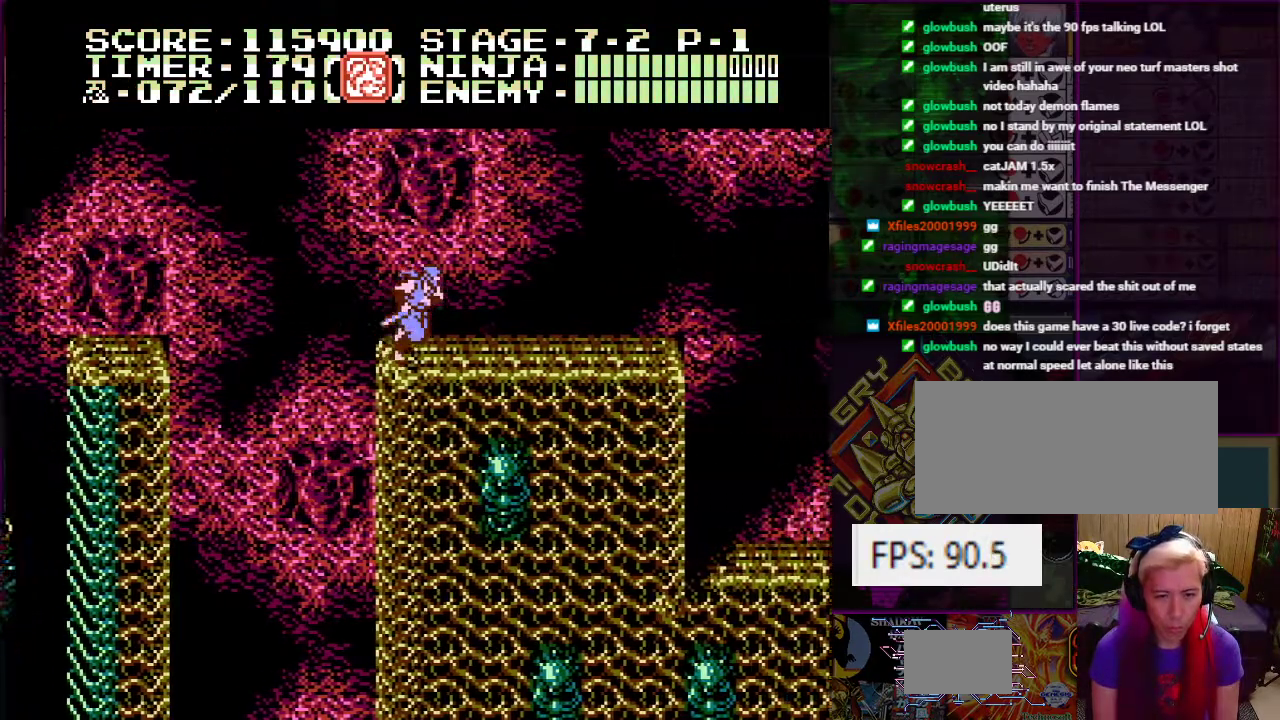
{"buttons": [], "events": [[451, "DPAD_RIGHT", "up"]]}
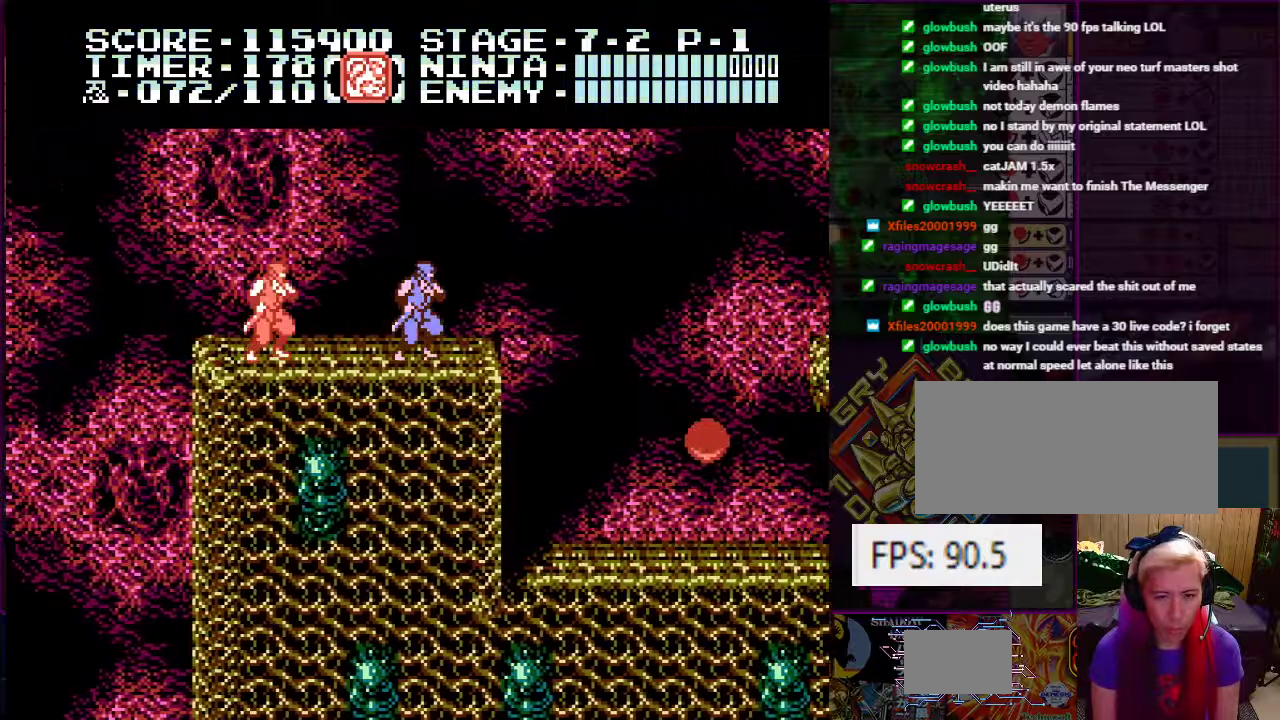
{"buttons": ["DPAD_RIGHT"], "events": [[217, "DPAD_RIGHT", "down"]]}
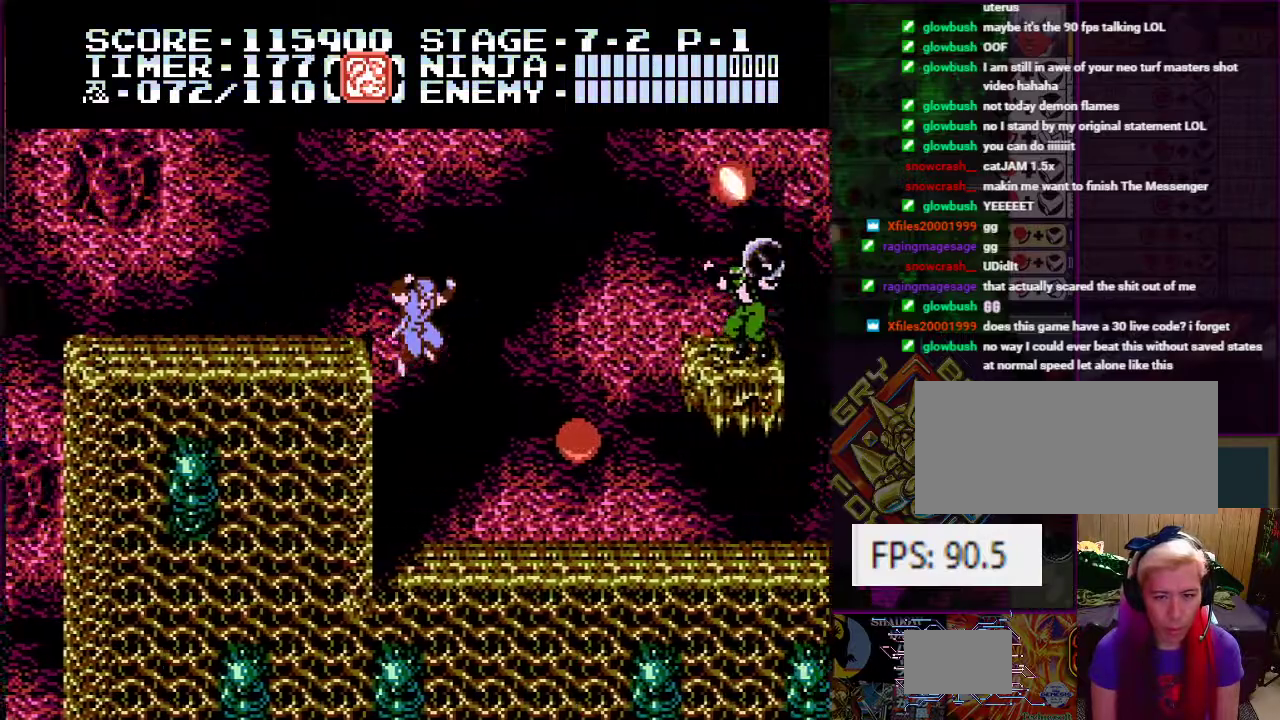
{"buttons": ["DPAD_UP"], "events": [[301, "A", "down"], [334, "B", "down"], [334, "DPAD_RIGHT", "up"], [468, "A", "up"], [468, "B", "up"], [501, "DPAD_UP", "down"]]}
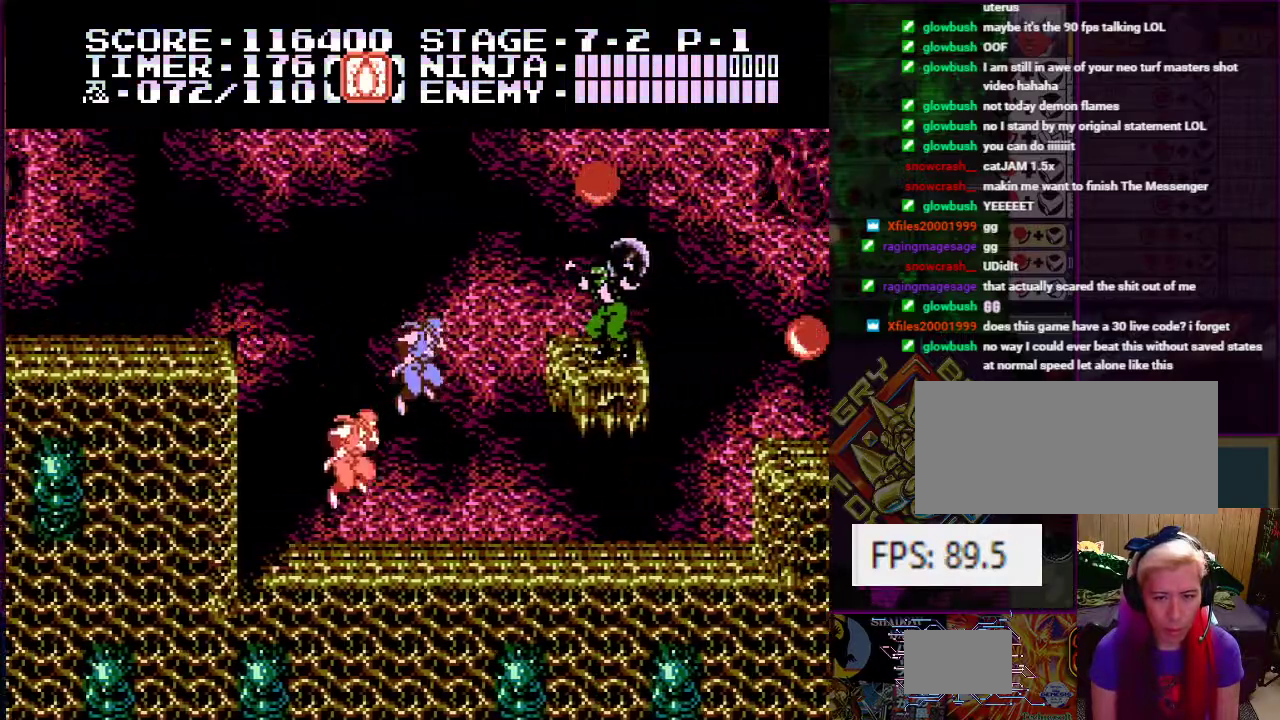
{"buttons": ["DPAD_RIGHT"], "events": [[100, "B", "down"], [234, "B", "up"], [367, "DPAD_RIGHT", "down"], [400, "DPAD_UP", "up"]]}
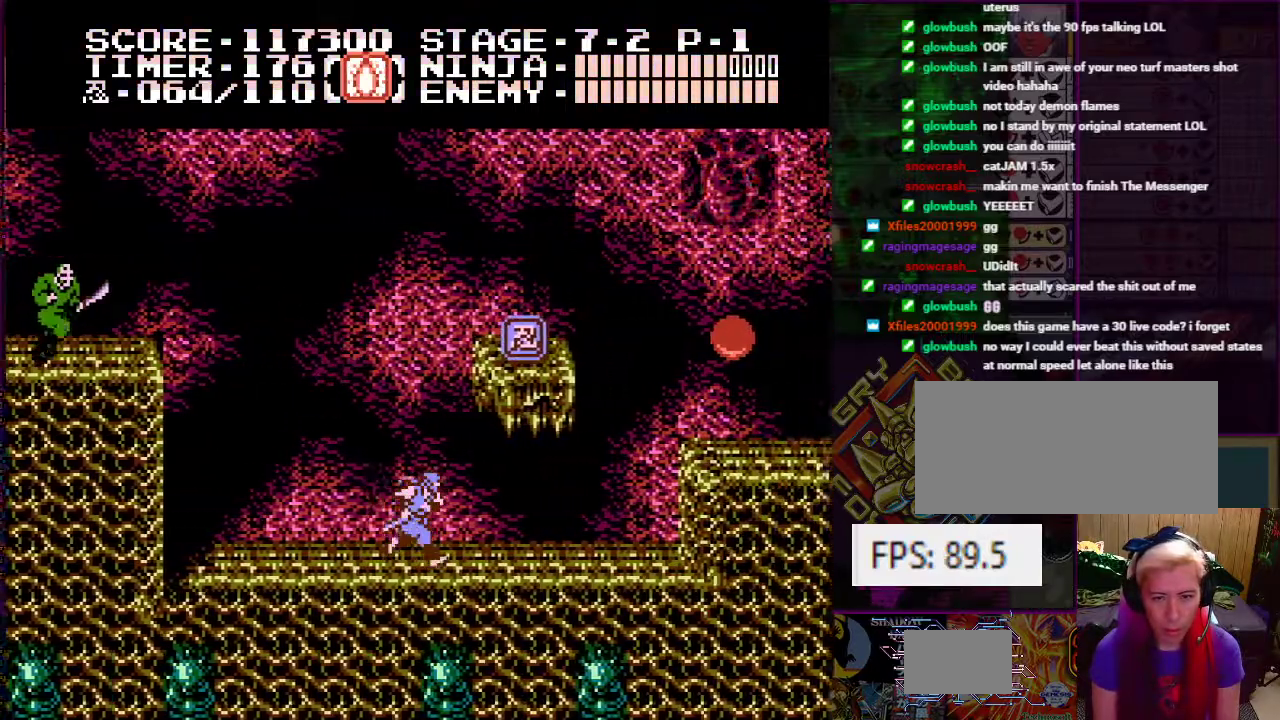
{"buttons": ["A", "B", "DPAD_RIGHT"], "events": [[401, "A", "down"], [501, "B", "down"]]}
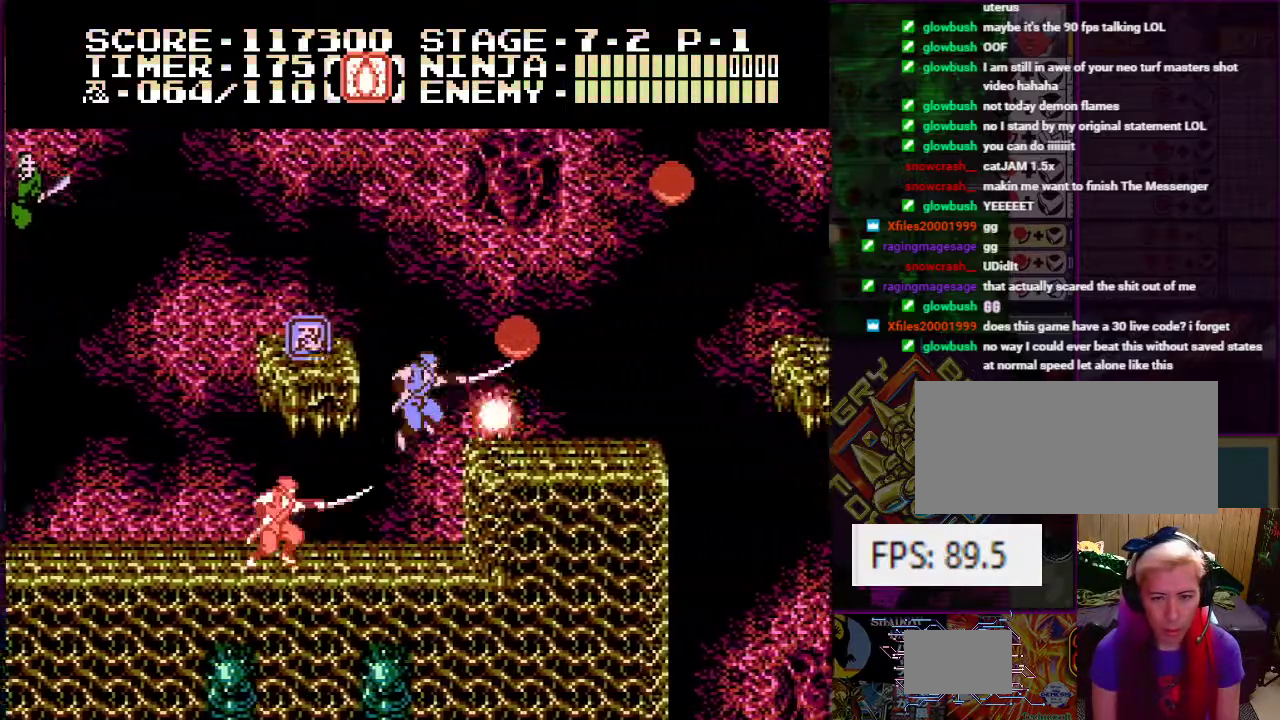
{"buttons": ["A", "DPAD_LEFT"], "events": [[183, "B", "up"], [200, "A", "up"], [334, "DPAD_RIGHT", "up"], [400, "DPAD_LEFT", "down"], [500, "A", "down"]]}
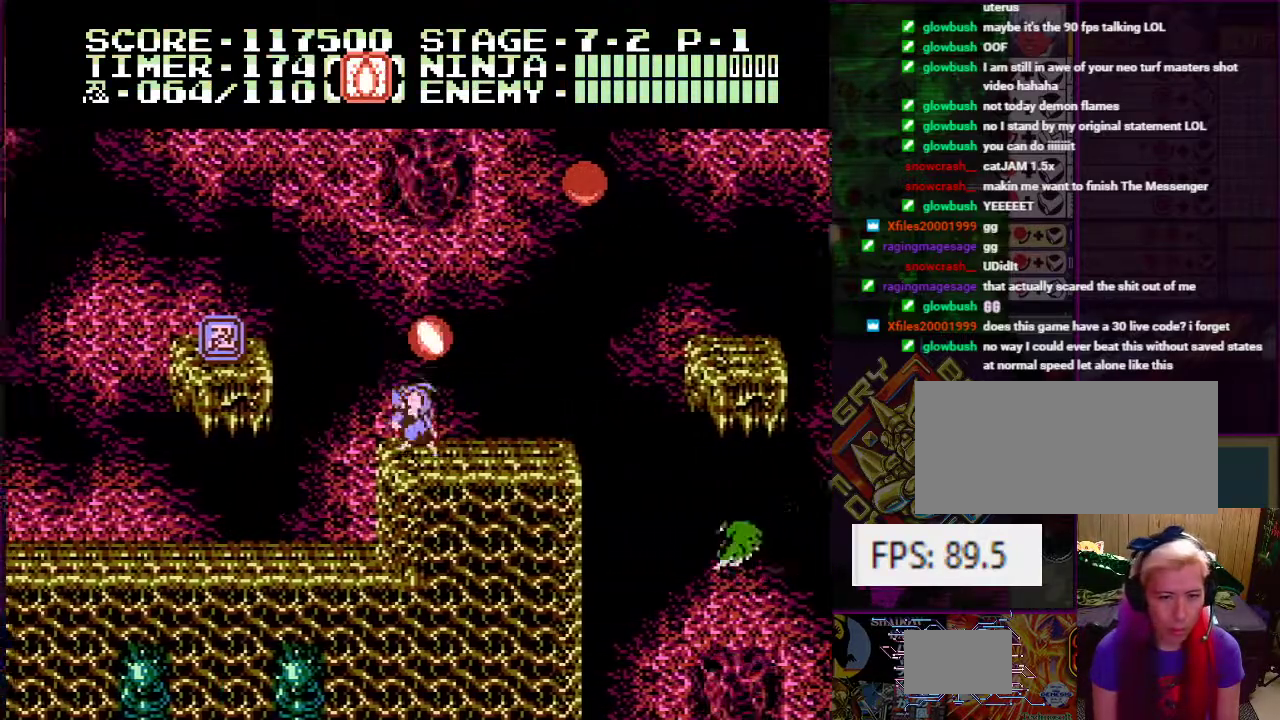
{"buttons": [], "events": [[384, "A", "up"], [451, "DPAD_LEFT", "up"]]}
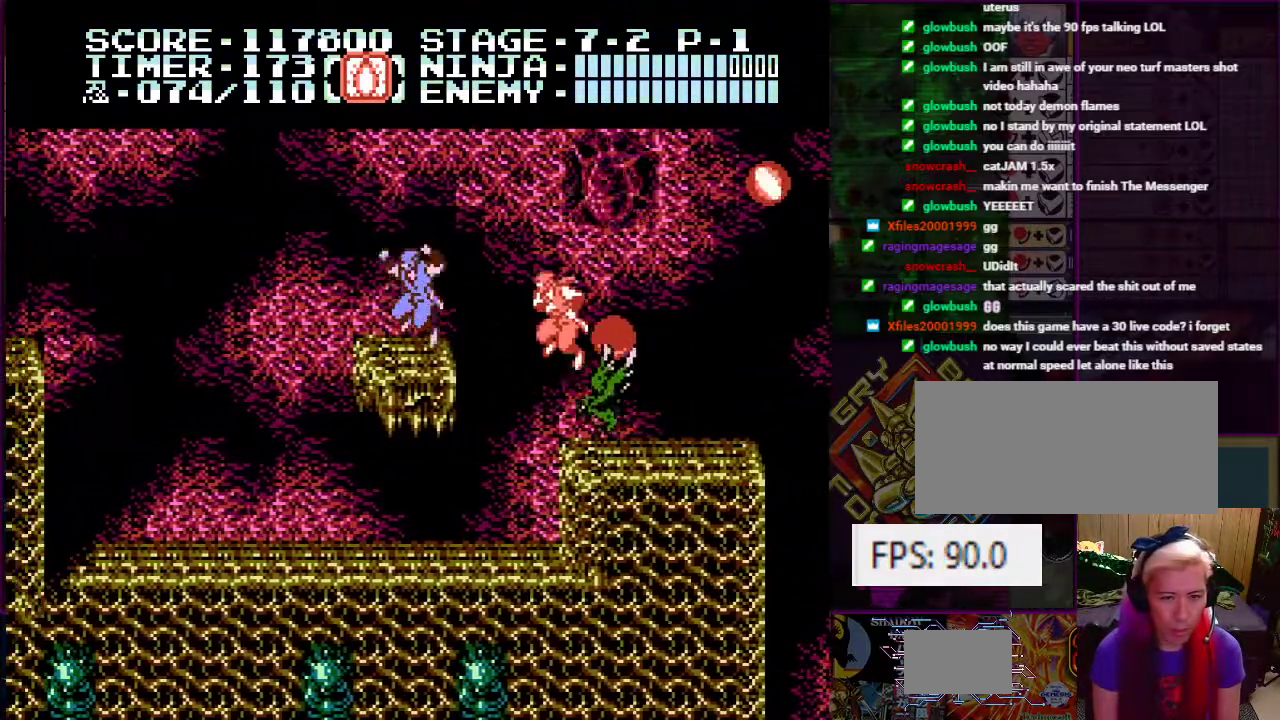
{"buttons": [], "events": [[17, "A", "down"], [17, "DPAD_RIGHT", "down"], [284, "A", "up"], [450, "DPAD_RIGHT", "up"]]}